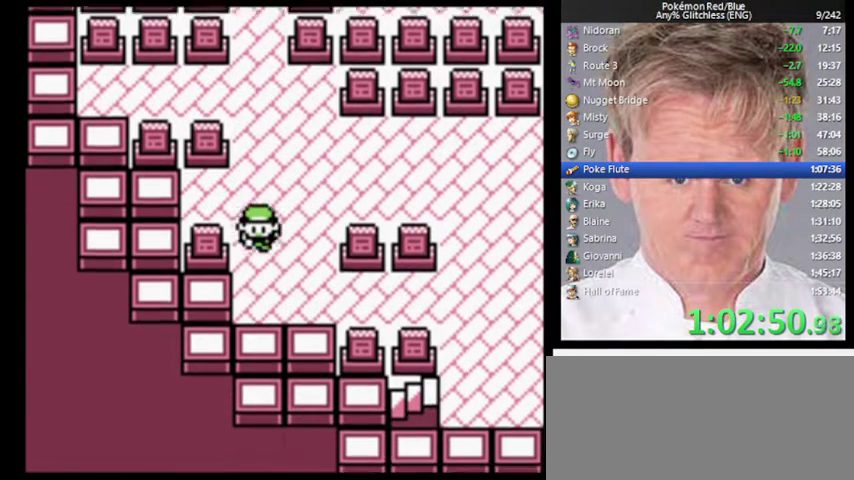
Gameplay with a controller (Nintendo layout); each line is a JSON object with the inputs held at the frame after it. "events" lists button and stick changes between this image and that frame as [ms after this image, input, new state], when the widget could be followed in between. Not read: DPAD_DOWN DPAD_LEFT L3 R3.
{"buttons": ["START"], "events": [[333, "START", "down"]]}
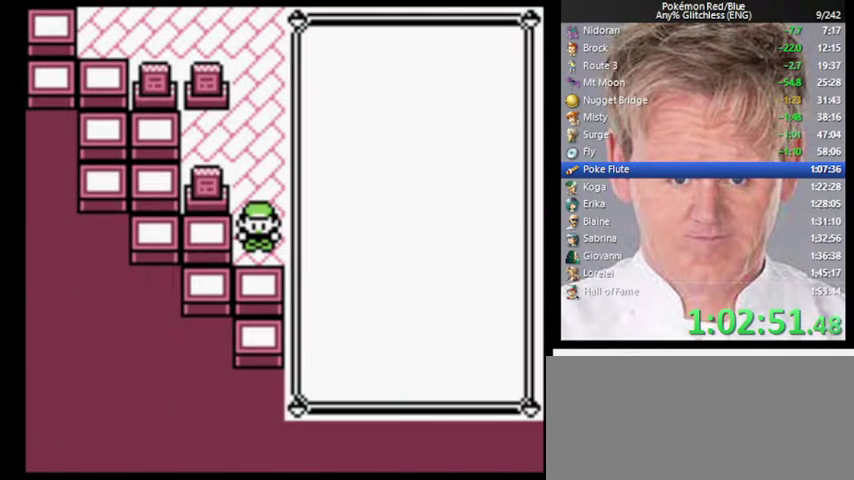
{"buttons": [], "events": [[33, "START", "up"]]}
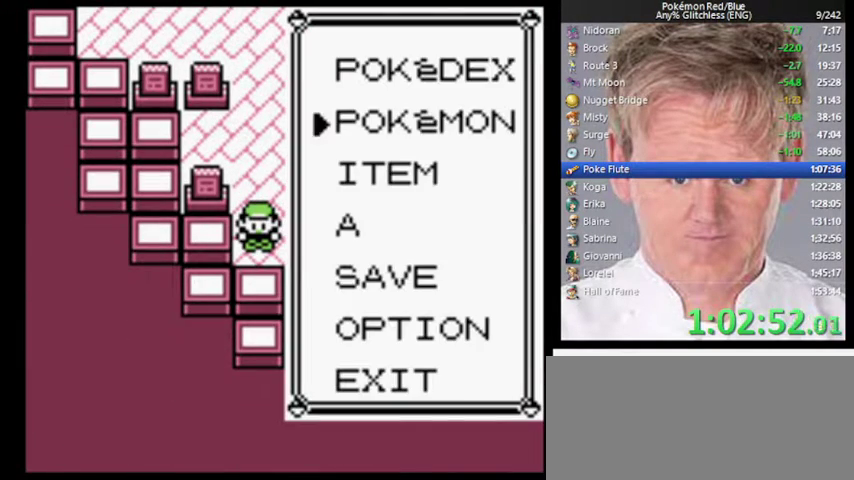
{"buttons": [], "events": [[200, "A", "down"], [300, "A", "up"]]}
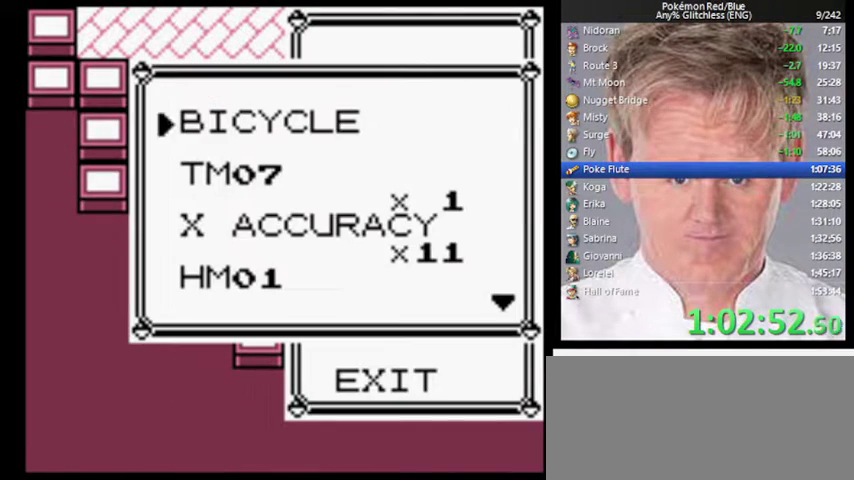
{"buttons": [], "events": []}
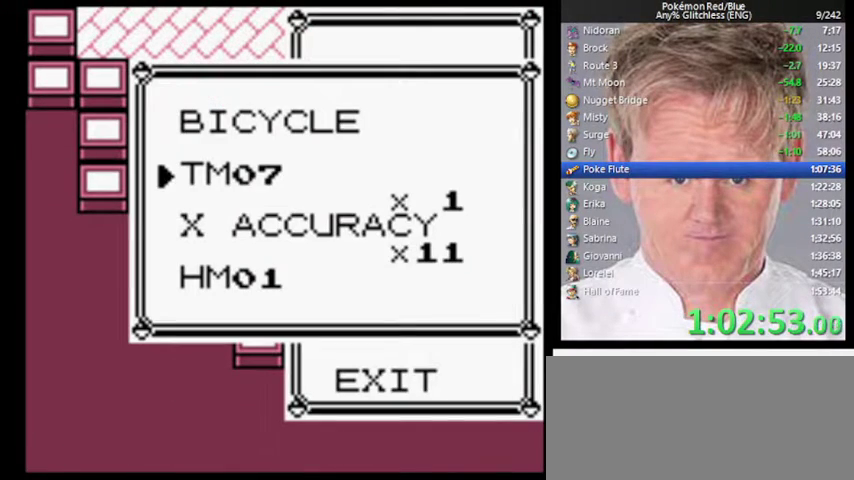
{"buttons": [], "events": [[133, "SELECT", "down"], [200, "SELECT", "up"]]}
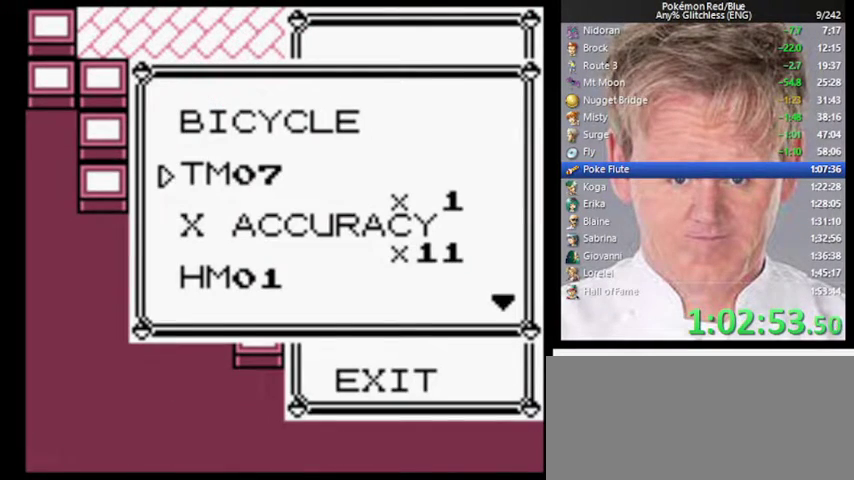
{"buttons": [], "events": [[133, "B", "down"], [233, "B", "up"]]}
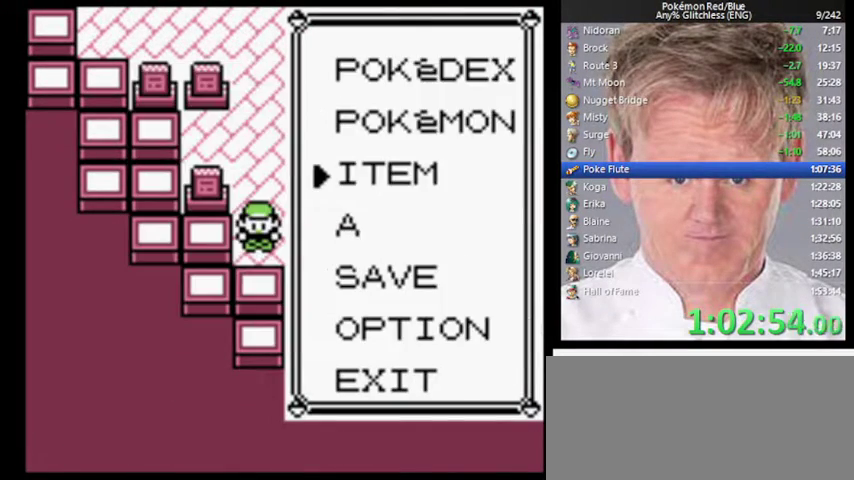
{"buttons": ["A"], "events": [[267, "A", "down"], [333, "A", "up"], [500, "A", "down"]]}
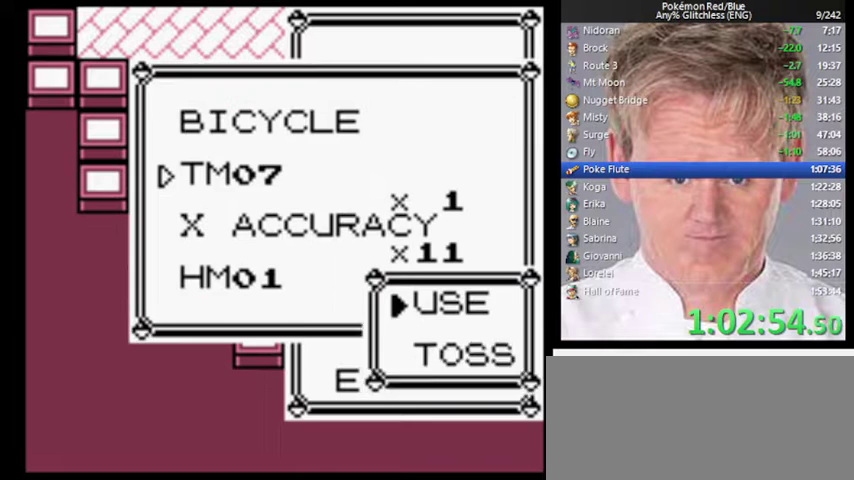
{"buttons": [], "events": [[67, "A", "up"], [367, "A", "down"], [433, "A", "up"]]}